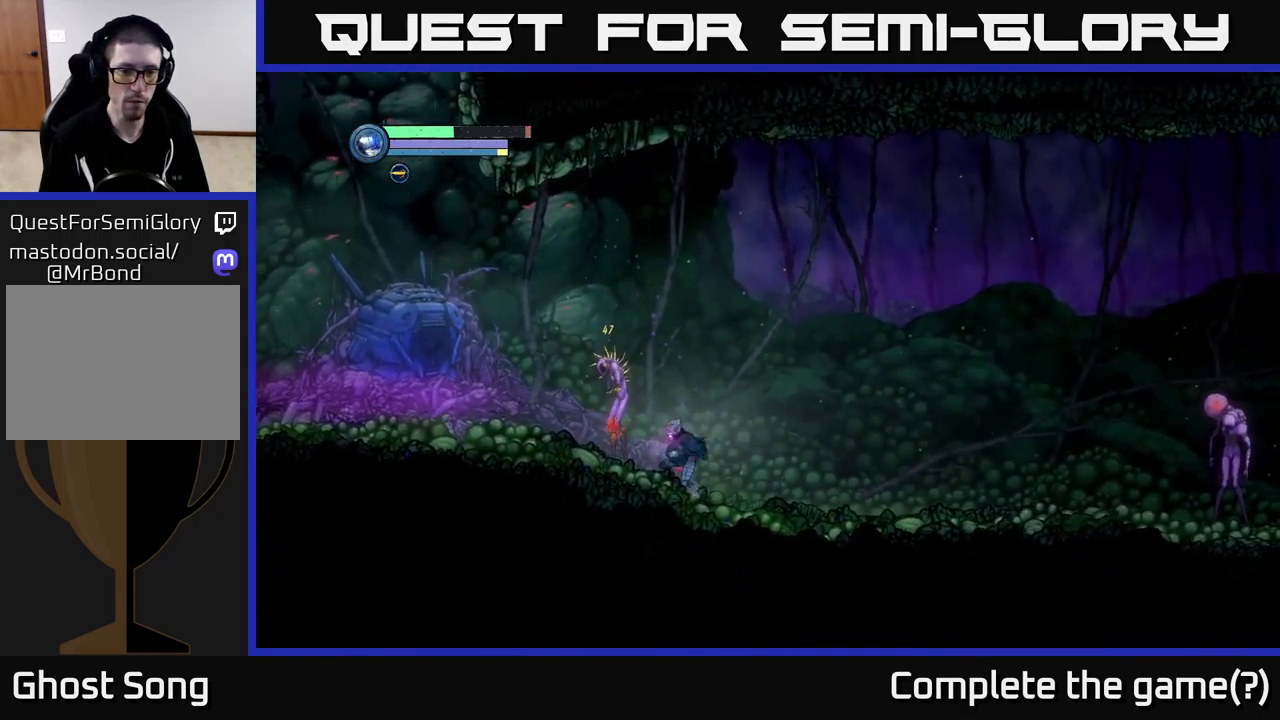
Gameplay with a controller (Xbox layout); each line is a JSON object with the inputs held at the frame after it. "events" lists button and stick changes between this image and that frame as [ms after this image, input, new state], when the widget could be followed in between.
{"buttons": [], "left_stick": "center", "right_stick": "center", "events": [[50, "B", "down"], [133, "B", "up"], [200, "B", "down"], [300, "B", "up"], [367, "B", "down"], [450, "B", "up"]]}
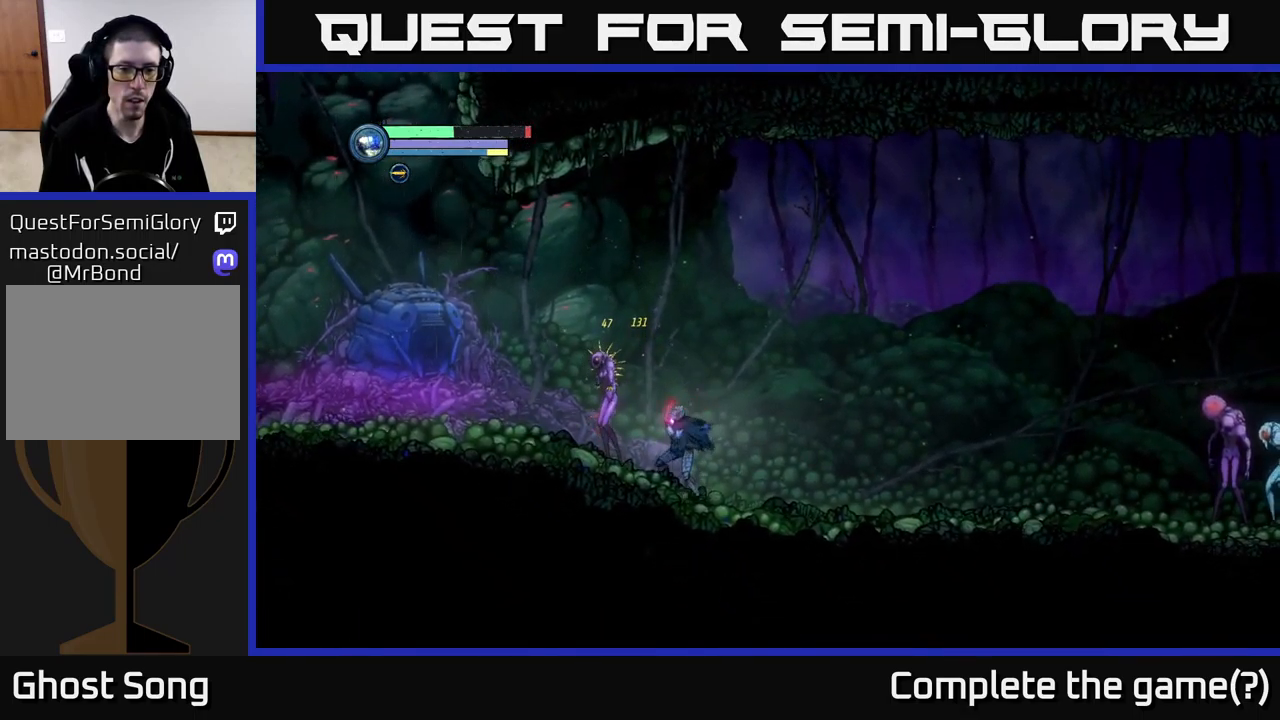
{"buttons": [], "left_stick": "left", "right_stick": "center", "events": [[33, "B", "down"], [117, "B", "up"], [467, "left_stick", "left"]]}
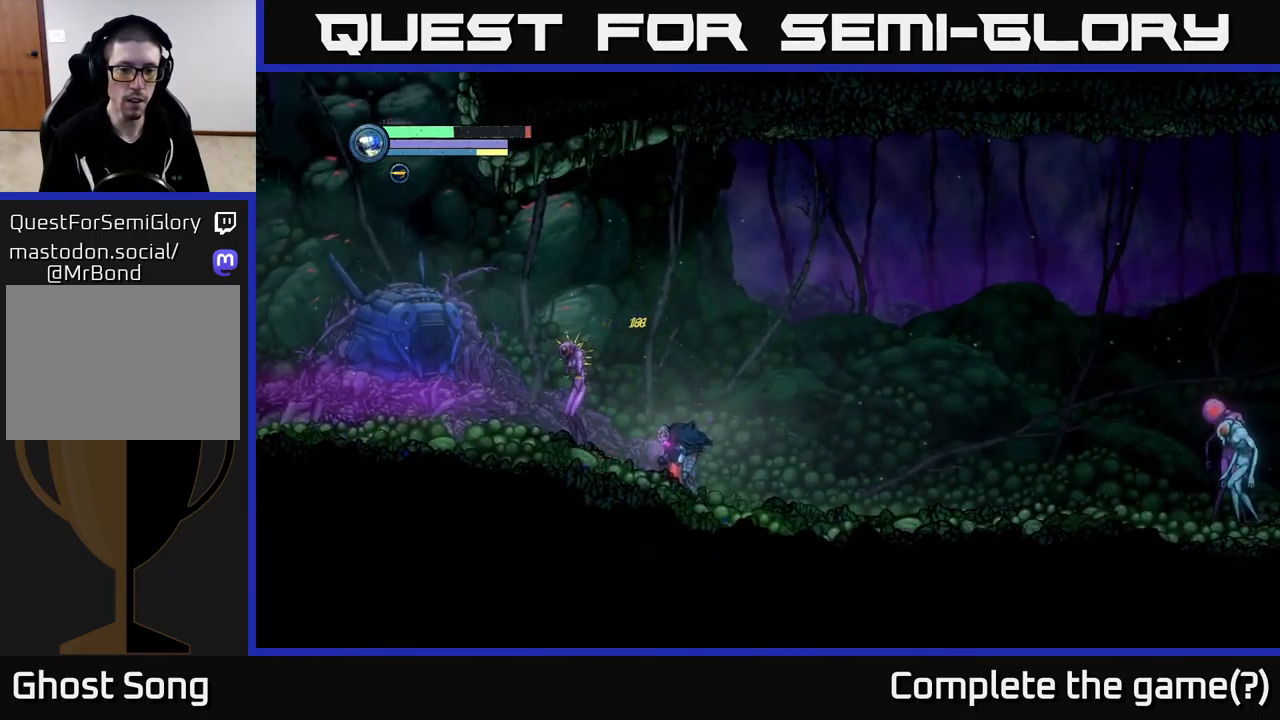
{"buttons": ["X", "L2"], "left_stick": "up-left", "right_stick": "center", "events": [[217, "L2", "down"], [233, "X", "down"], [233, "left_stick", "up-left"]]}
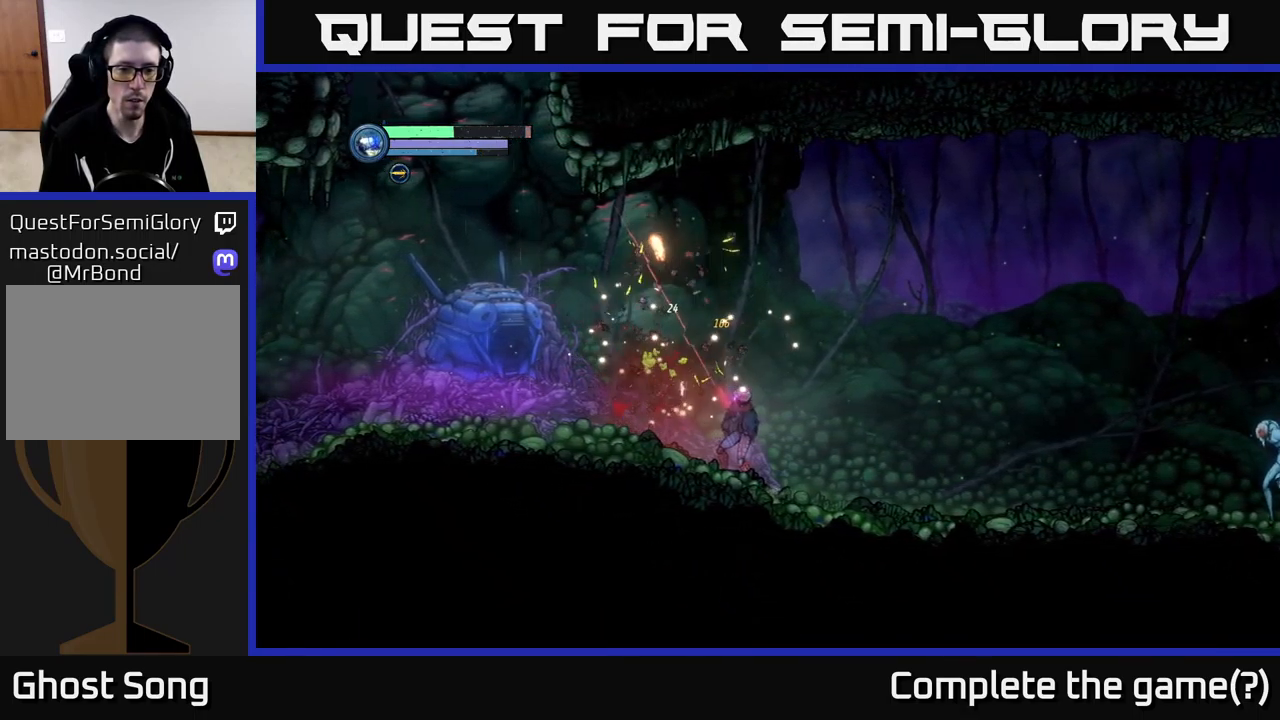
{"buttons": [], "left_stick": "left", "right_stick": "center", "events": [[100, "X", "up"], [150, "L2", "up"], [317, "A", "down"], [400, "left_stick", "left"], [467, "A", "up"]]}
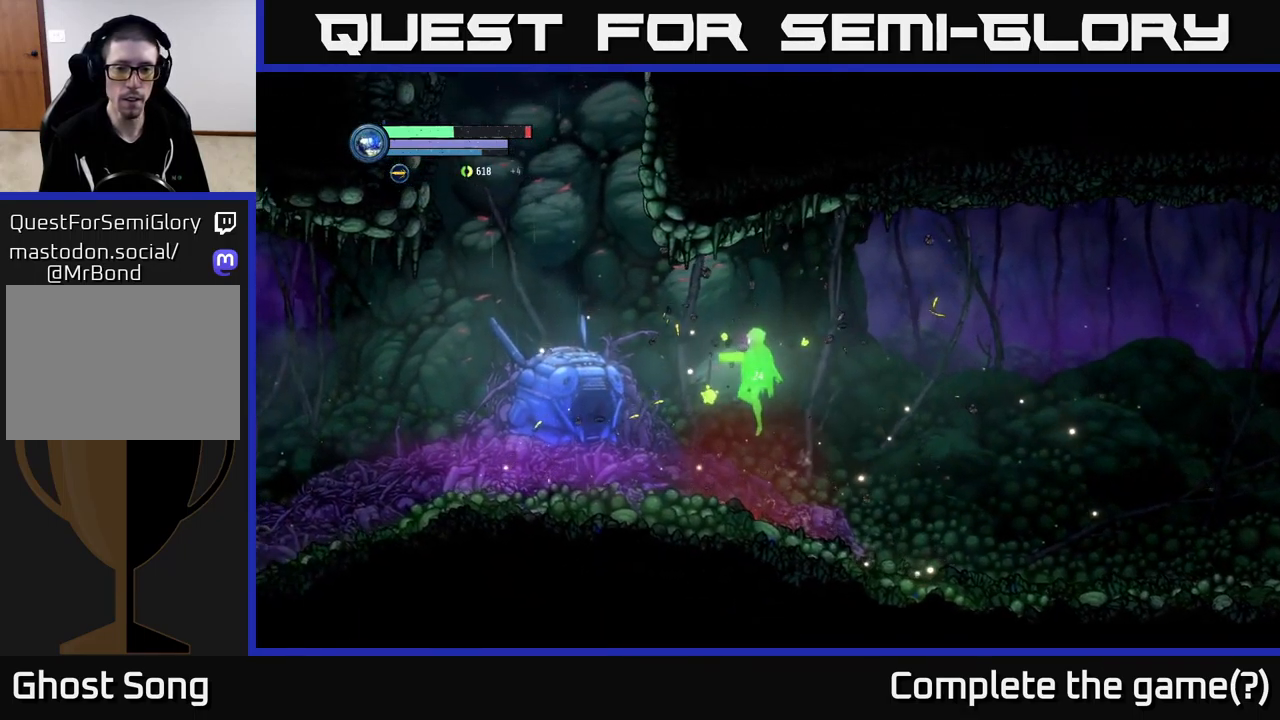
{"buttons": [], "left_stick": "right", "right_stick": "center", "events": [[350, "left_stick", "right"]]}
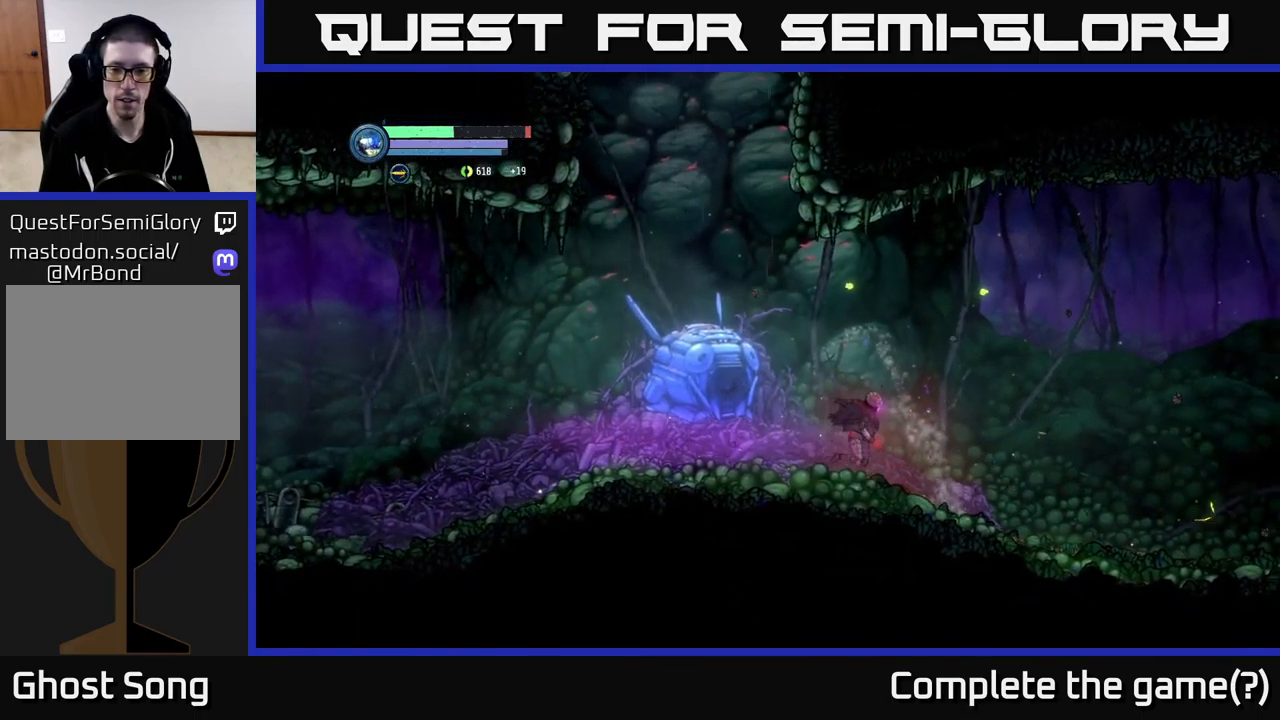
{"buttons": ["L2"], "left_stick": "right", "right_stick": "center", "events": [[500, "L2", "down"]]}
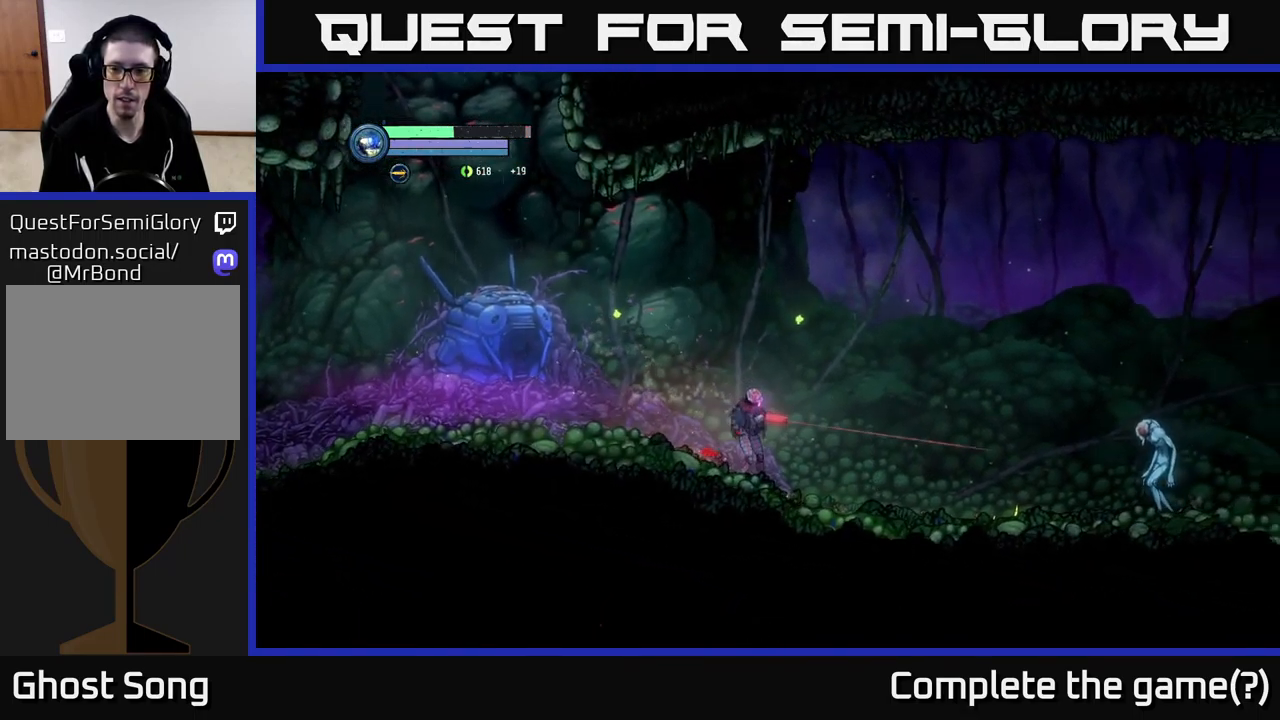
{"buttons": ["L2"], "left_stick": "right", "right_stick": "center", "events": []}
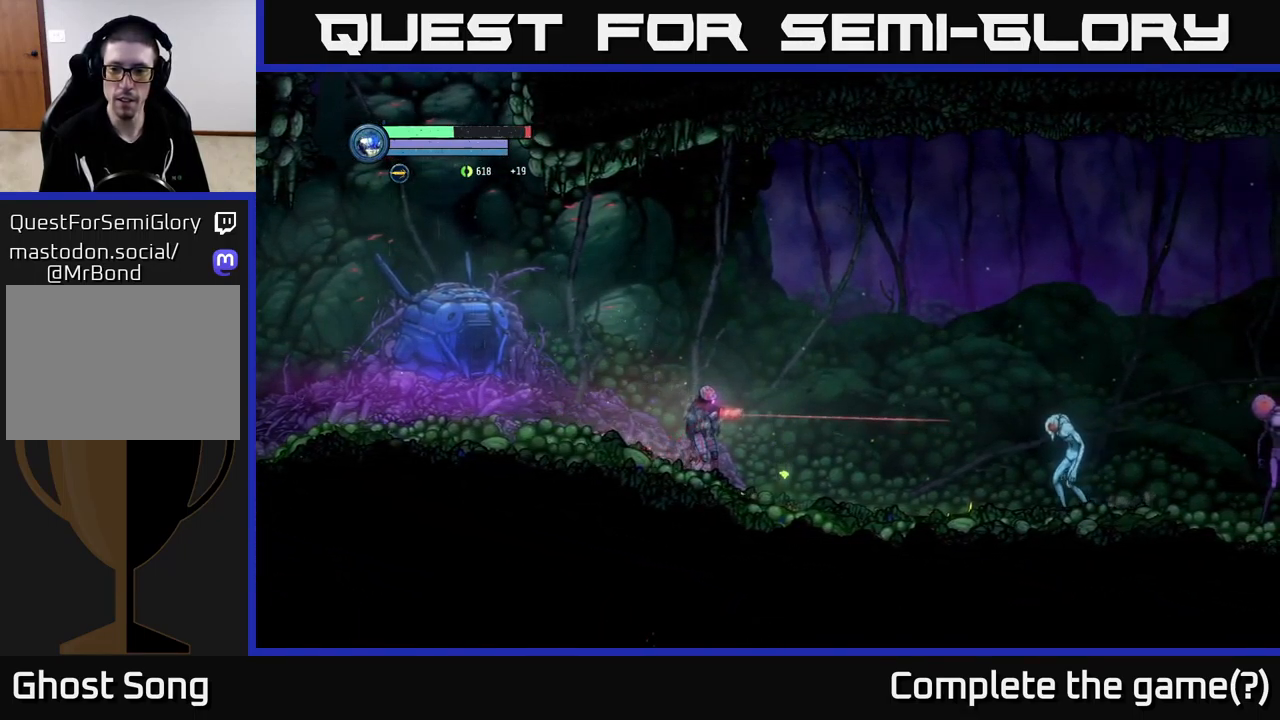
{"buttons": ["L2"], "left_stick": "right", "right_stick": "center", "events": [[399, "X", "down"], [483, "X", "up"]]}
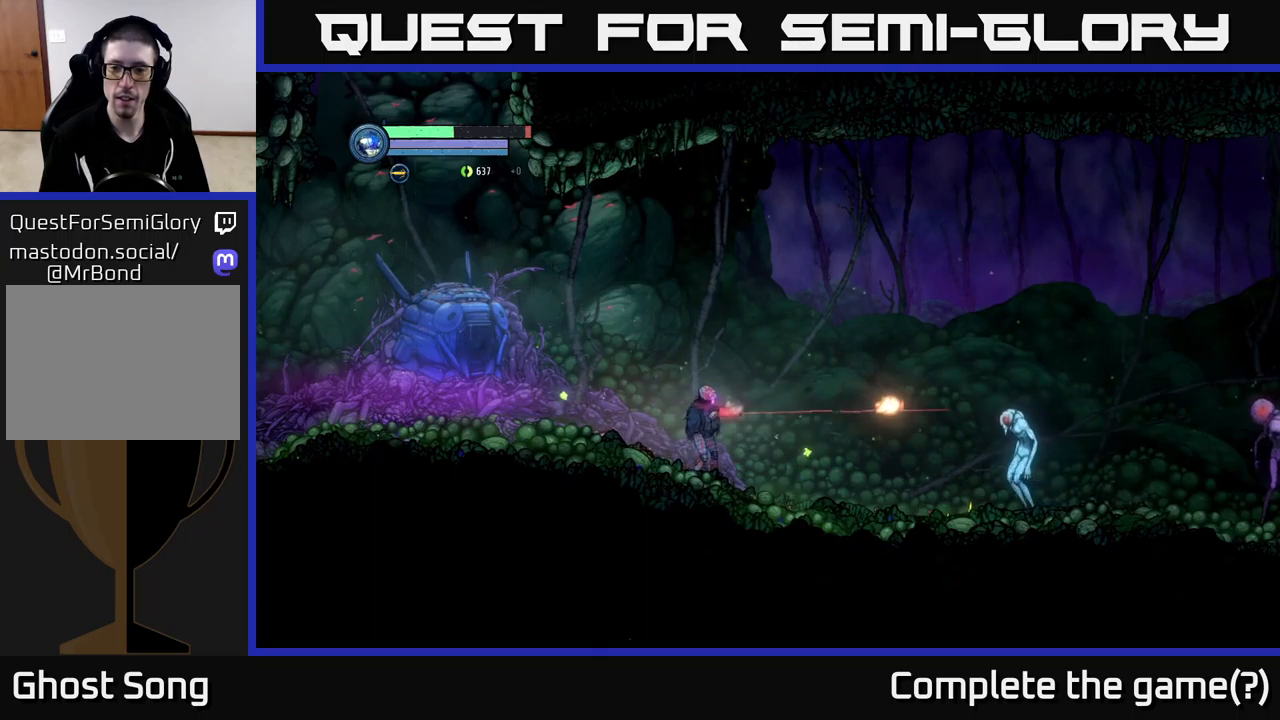
{"buttons": ["X", "L2"], "left_stick": "right", "right_stick": "center", "events": [[283, "X", "down"], [367, "X", "up"], [467, "X", "down"]]}
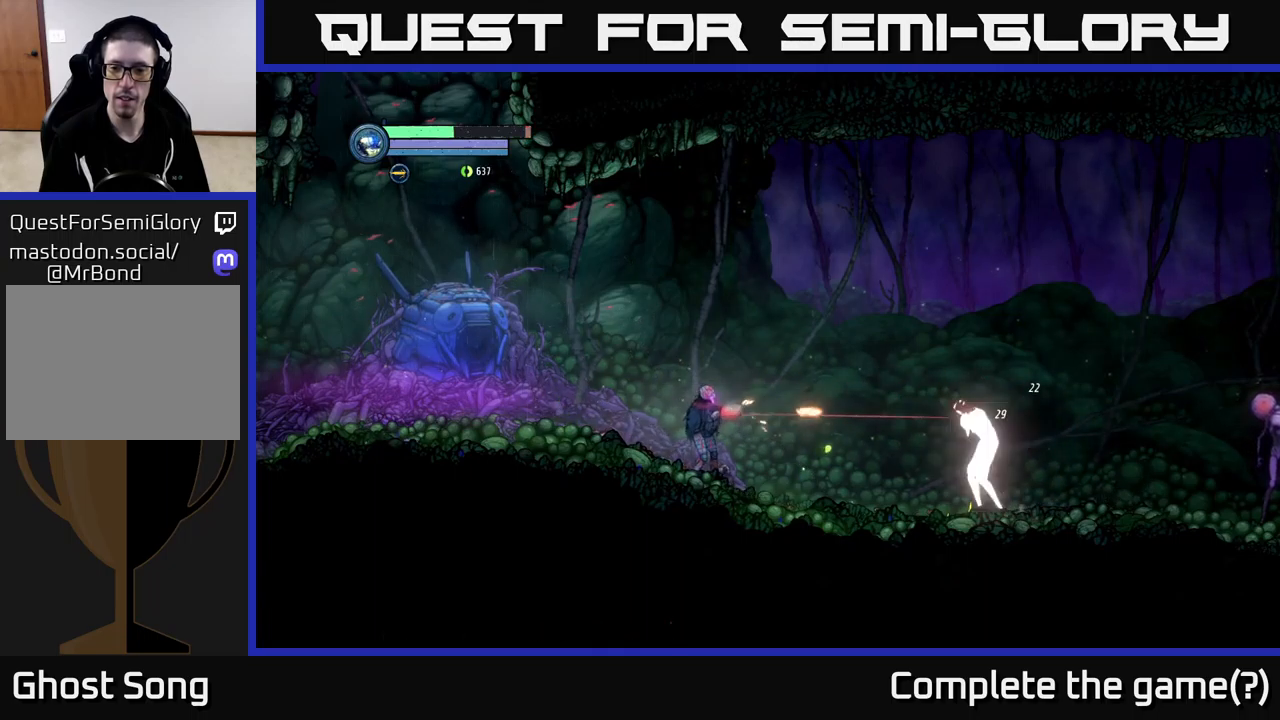
{"buttons": ["X", "L2"], "left_stick": "right", "right_stick": "center", "events": [[67, "X", "up"], [133, "X", "down"], [233, "X", "up"], [317, "X", "down"], [417, "X", "up"], [500, "X", "down"]]}
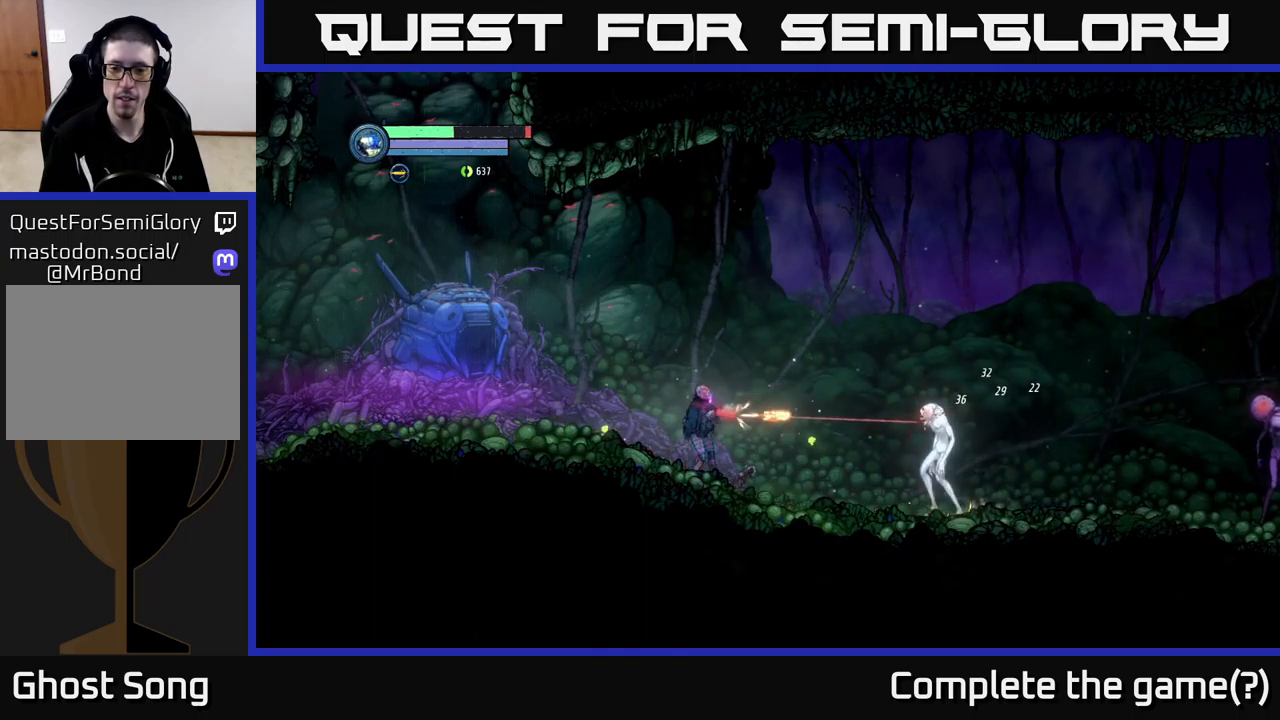
{"buttons": ["L2"], "left_stick": "right", "right_stick": "center", "events": [[83, "X", "up"]]}
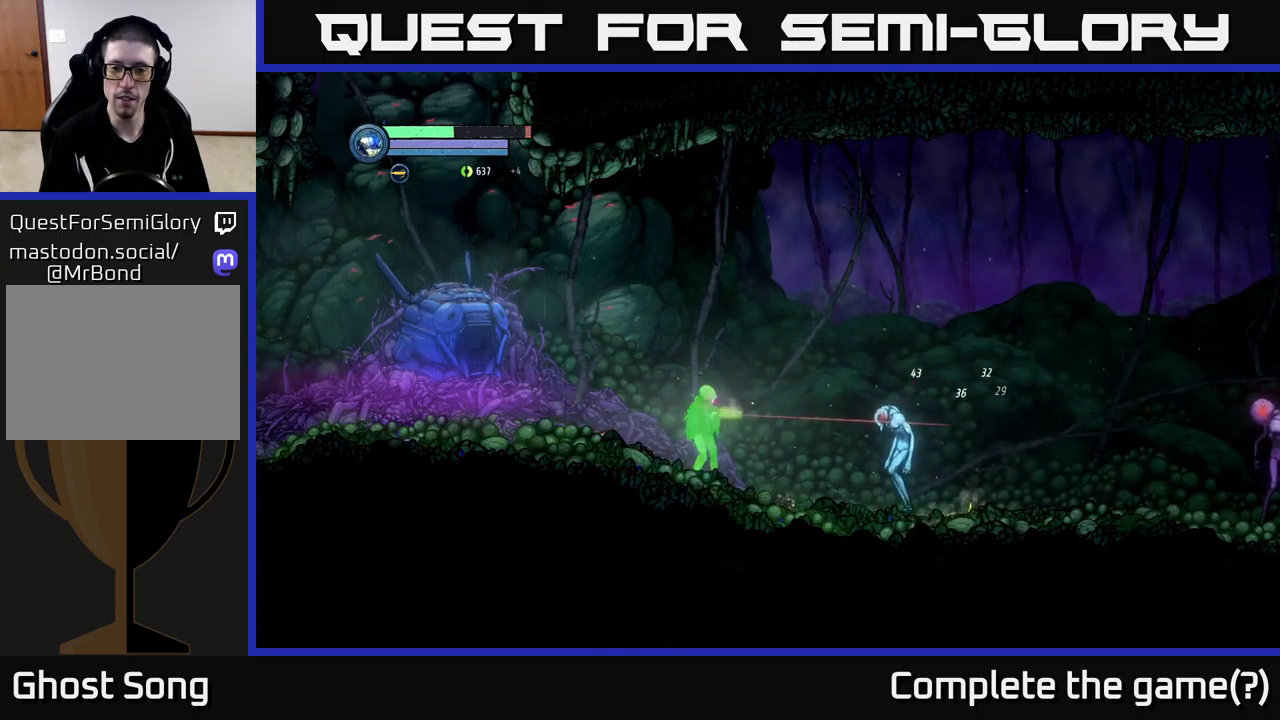
{"buttons": ["L2"], "left_stick": "right", "right_stick": "center", "events": [[50, "Y", "down"], [133, "Y", "up"], [333, "Y", "down"], [400, "Y", "up"]]}
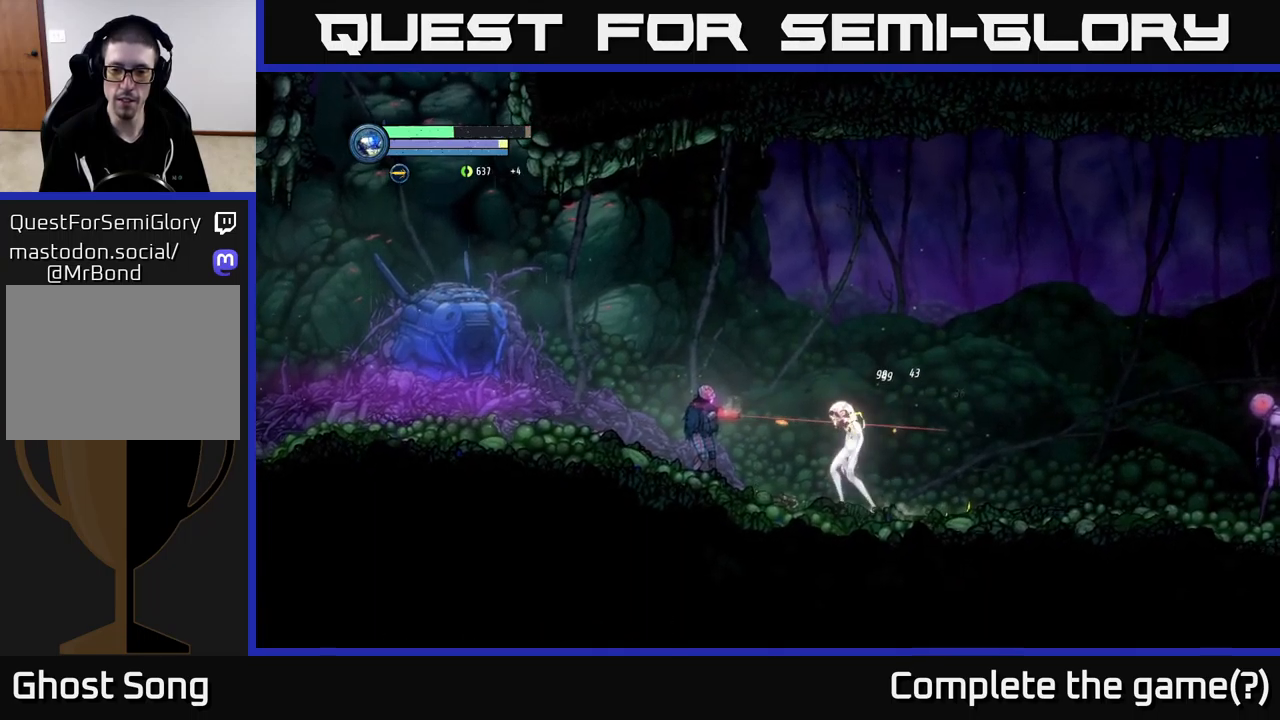
{"buttons": ["L2"], "left_stick": "right", "right_stick": "center", "events": []}
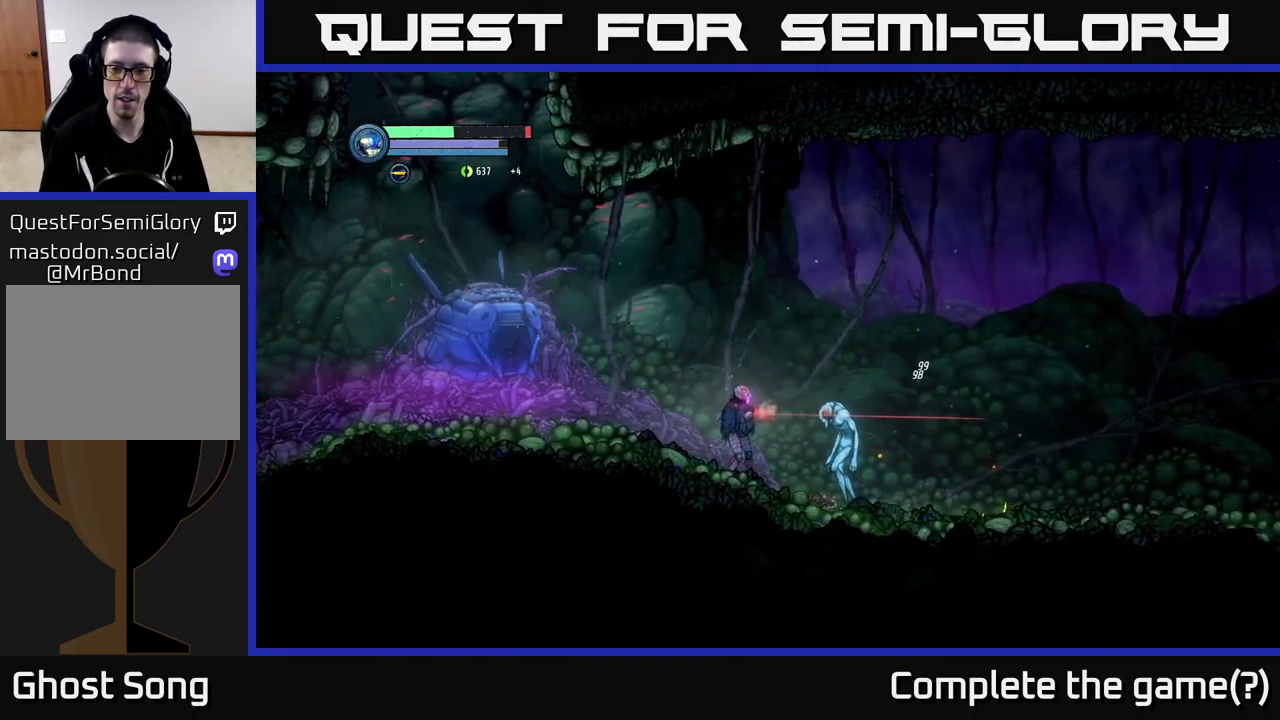
{"buttons": ["B"], "left_stick": "center", "right_stick": "center", "events": [[167, "B", "down"], [167, "L2", "up"], [217, "left_stick", "center"], [233, "B", "up"], [300, "B", "down"], [383, "B", "up"], [467, "B", "down"]]}
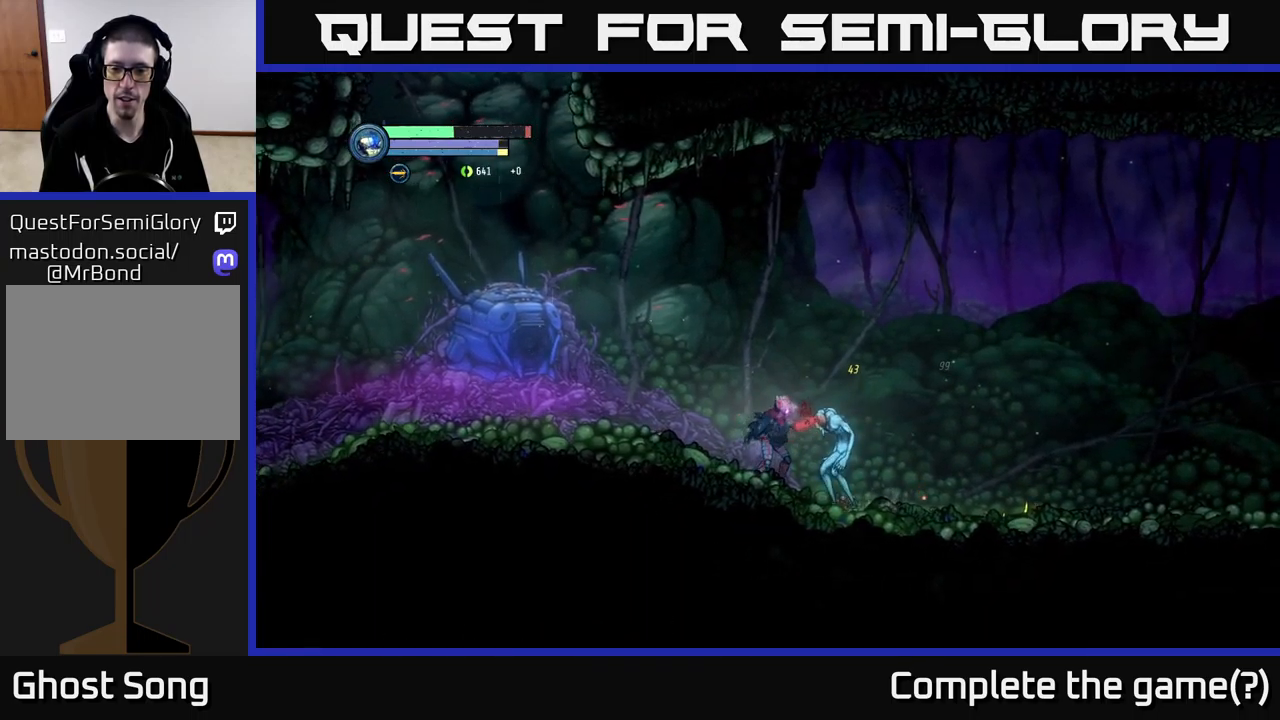
{"buttons": ["B"], "left_stick": "center", "right_stick": "center", "events": [[50, "B", "up"], [117, "B", "down"], [183, "B", "up"], [267, "B", "down"], [367, "B", "up"], [417, "B", "down"]]}
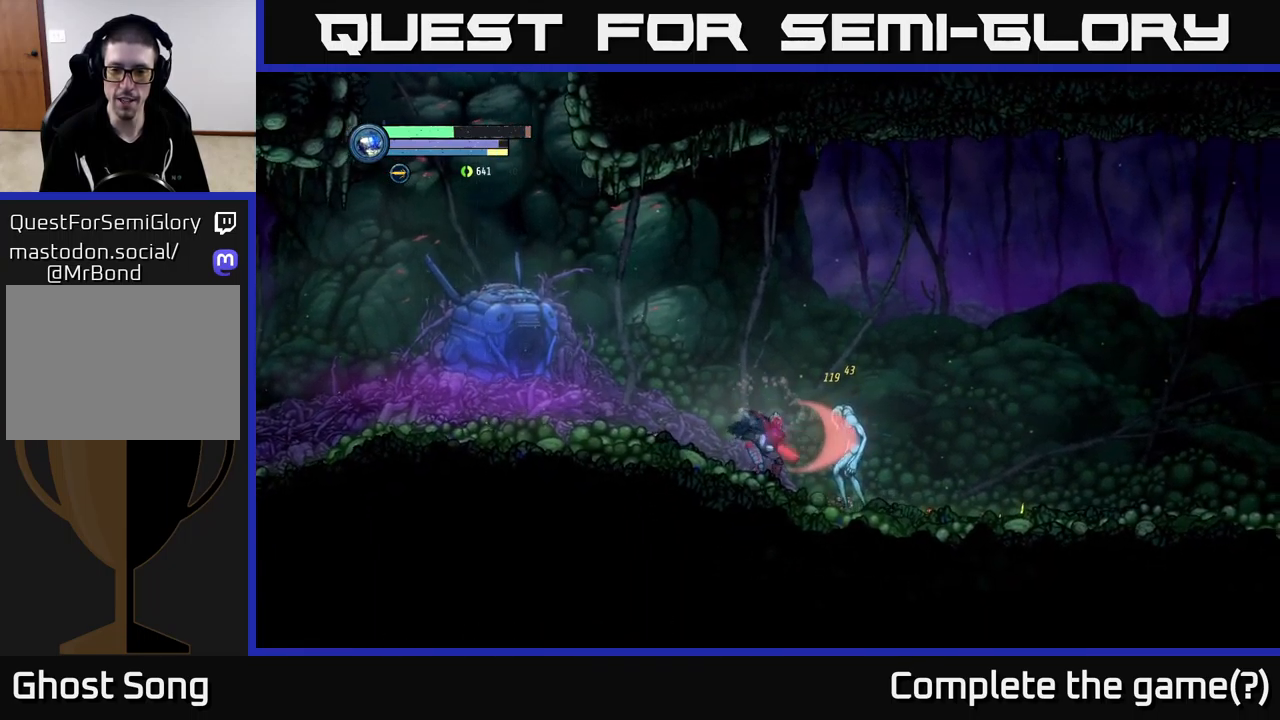
{"buttons": [], "left_stick": "right", "right_stick": "center", "events": [[17, "B", "up"], [83, "B", "down"], [217, "B", "up"], [333, "left_stick", "right"]]}
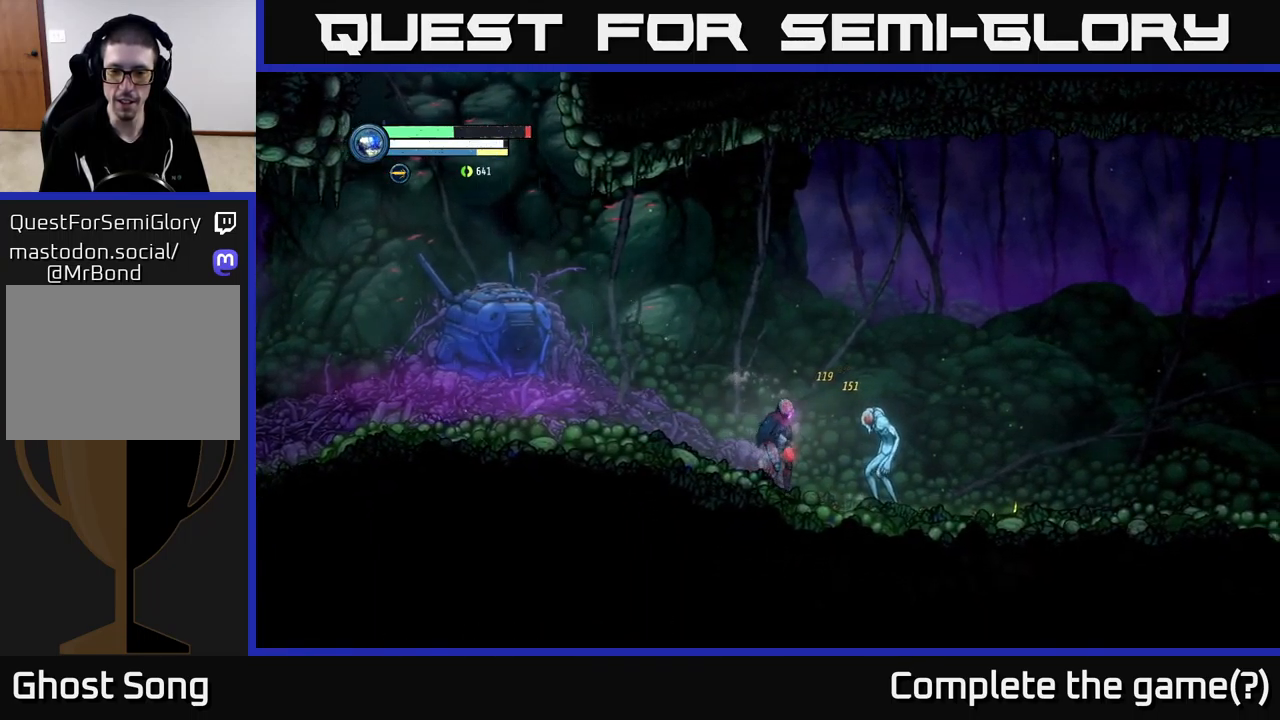
{"buttons": ["B"], "left_stick": "center", "right_stick": "center", "events": [[150, "B", "down"], [217, "left_stick", "center"], [233, "B", "up"], [300, "B", "down"], [383, "B", "up"], [467, "B", "down"]]}
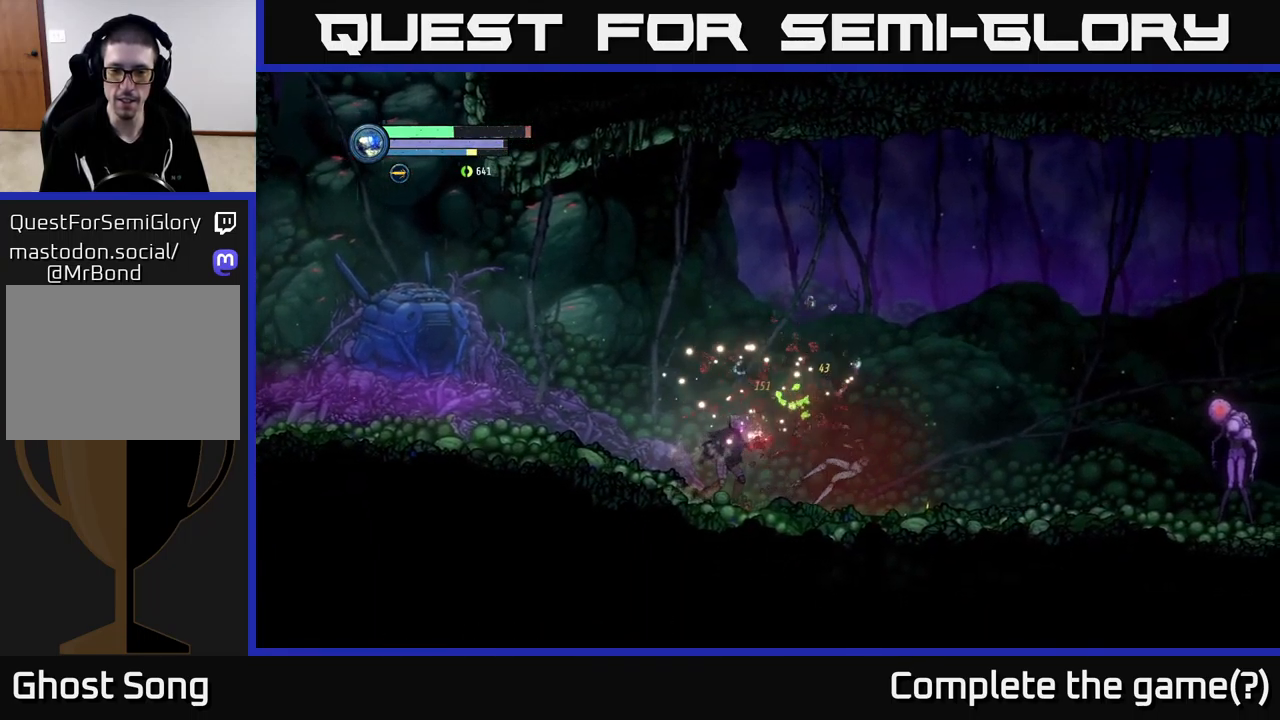
{"buttons": ["A"], "left_stick": "right", "right_stick": "center", "events": [[17, "B", "up"], [250, "left_stick", "right"], [434, "A", "down"]]}
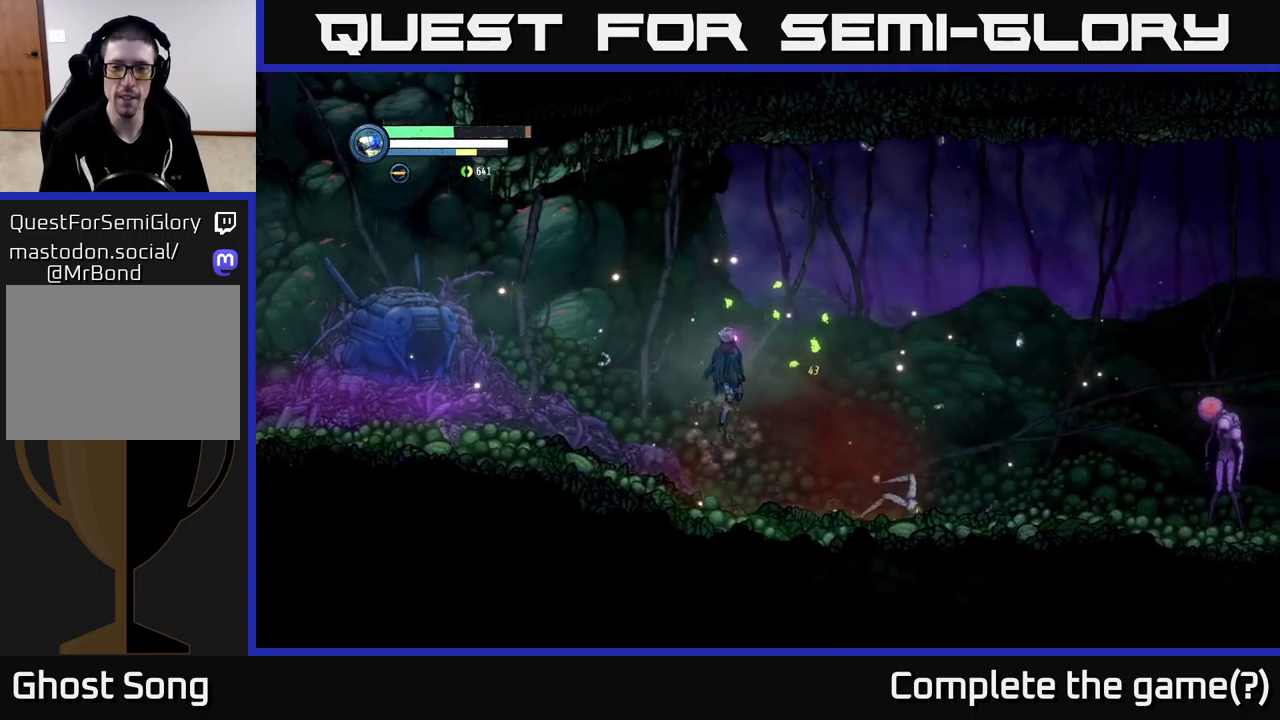
{"buttons": [], "left_stick": "right", "right_stick": "center", "events": [[234, "A", "up"]]}
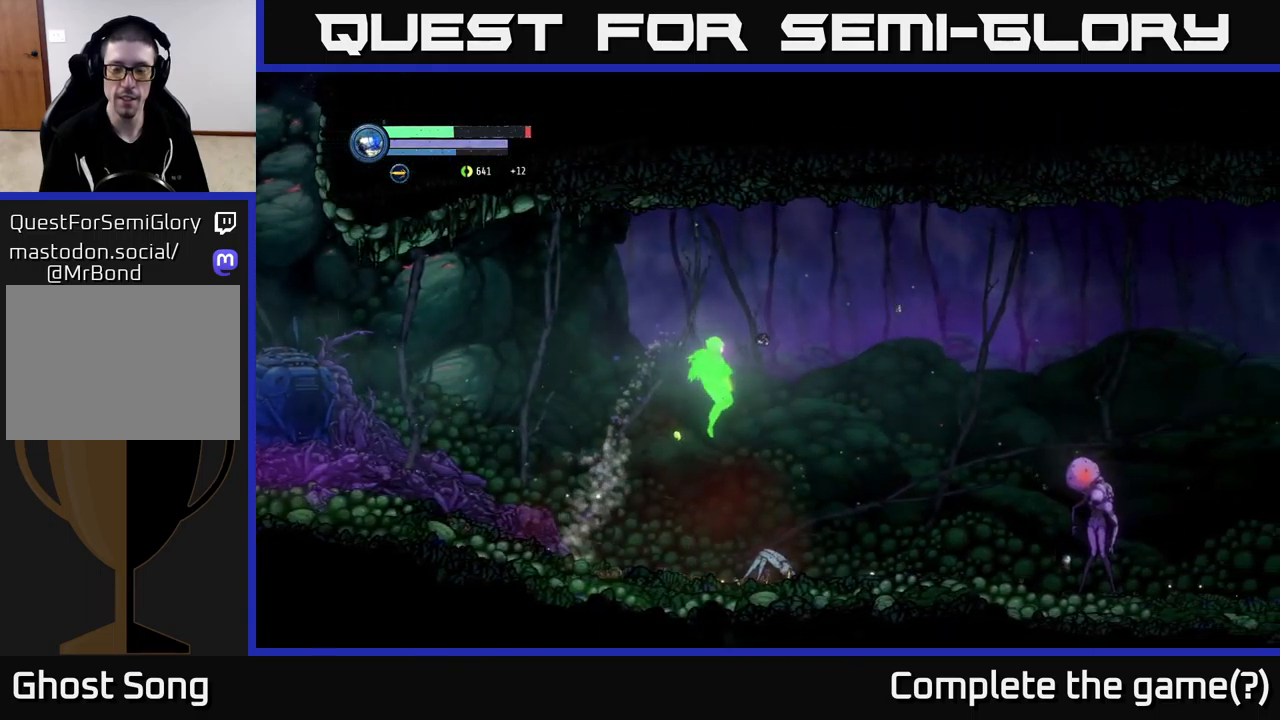
{"buttons": [], "left_stick": "right", "right_stick": "center", "events": []}
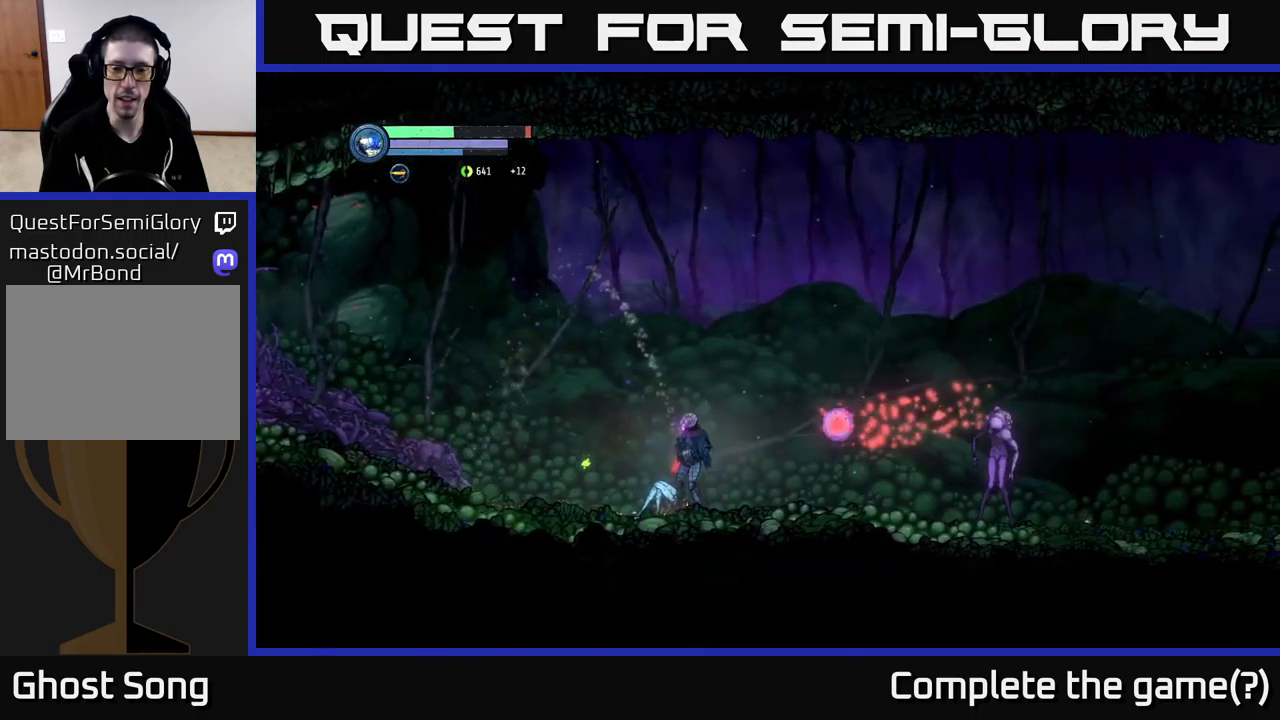
{"buttons": [], "left_stick": "right", "right_stick": "center", "events": [[17, "left_stick", "left"], [67, "A", "down"], [250, "left_stick", "right"], [284, "A", "up"]]}
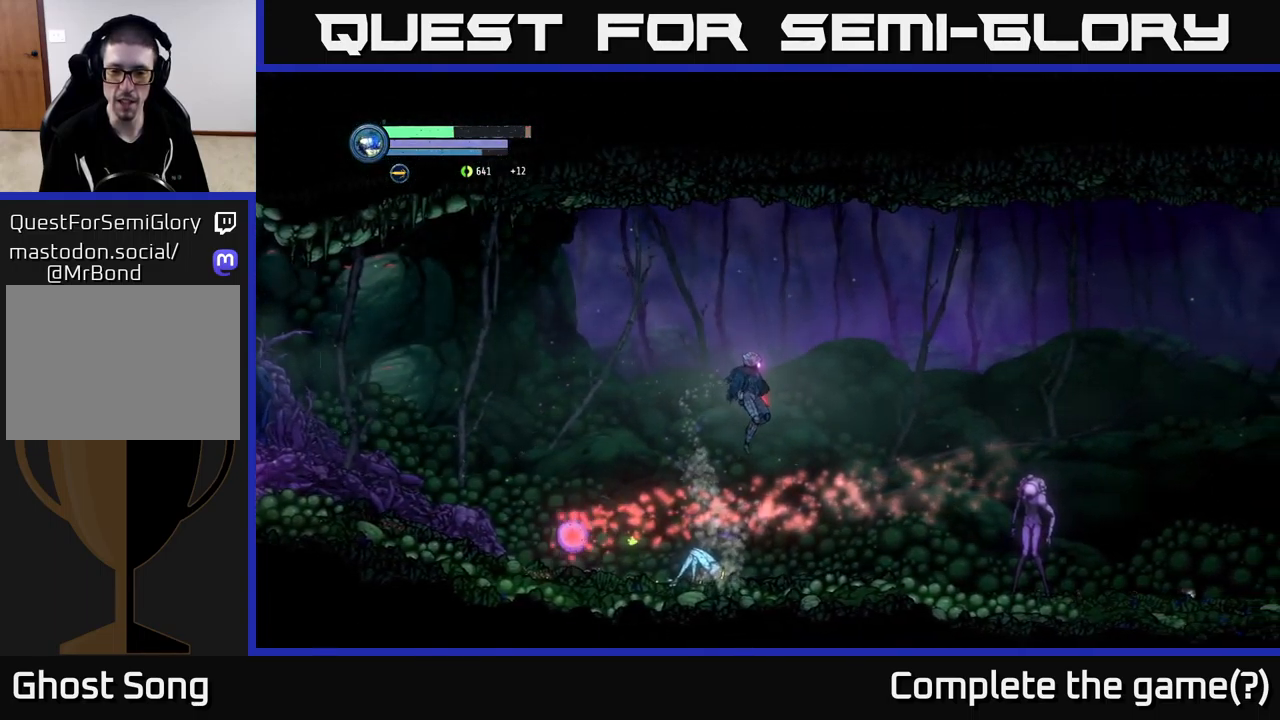
{"buttons": ["L2"], "left_stick": "right", "right_stick": "center", "events": [[400, "L2", "down"]]}
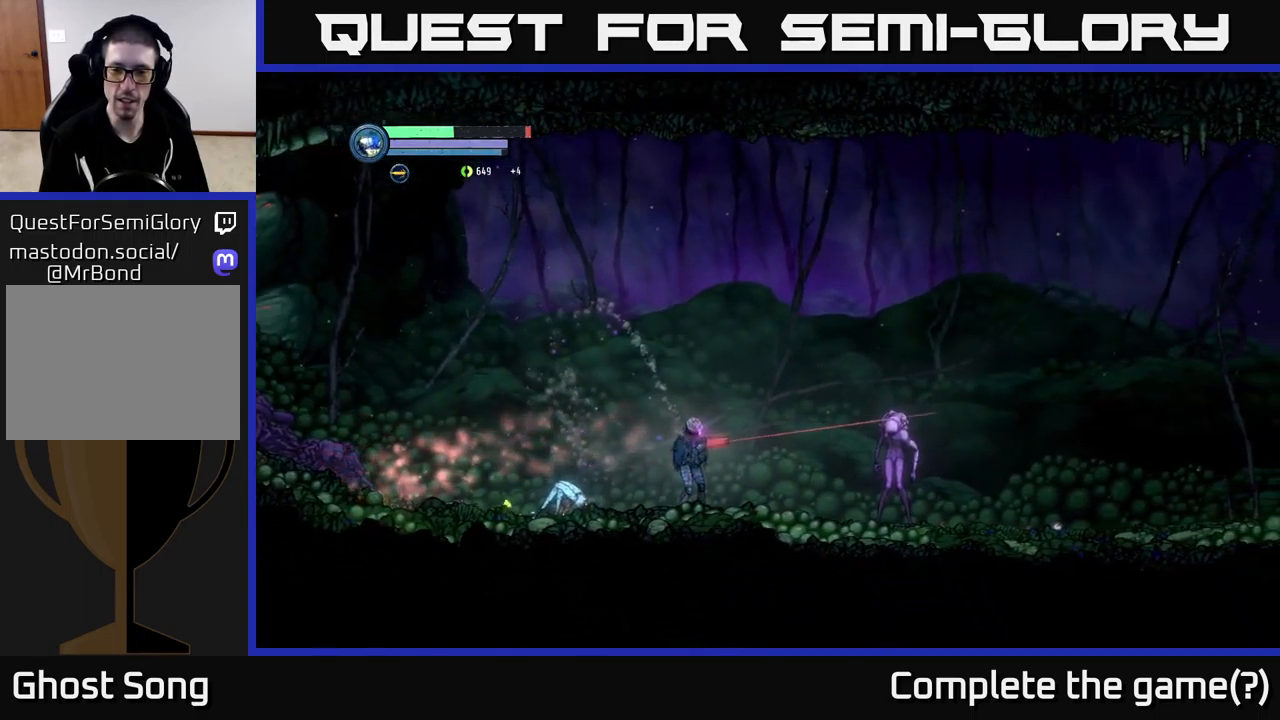
{"buttons": ["X", "L2"], "left_stick": "right", "right_stick": "center", "events": [[267, "X", "down"]]}
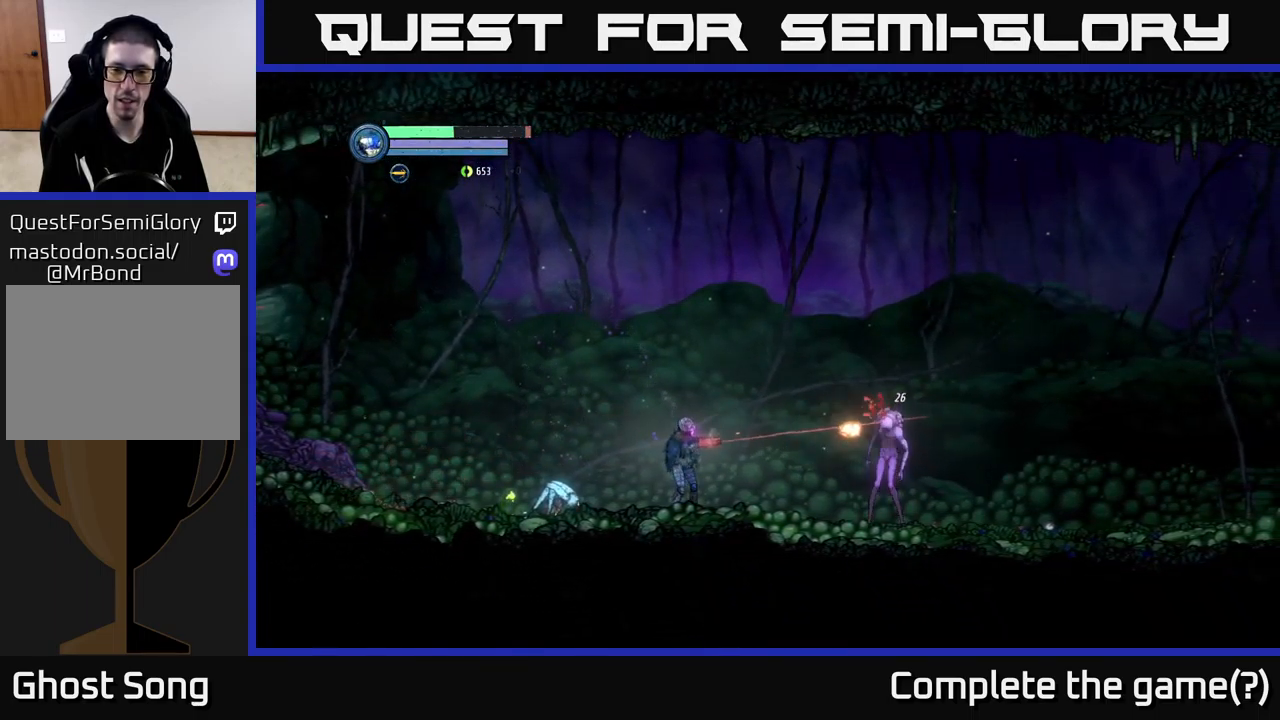
{"buttons": ["X", "L2"], "left_stick": "right", "right_stick": "center", "events": []}
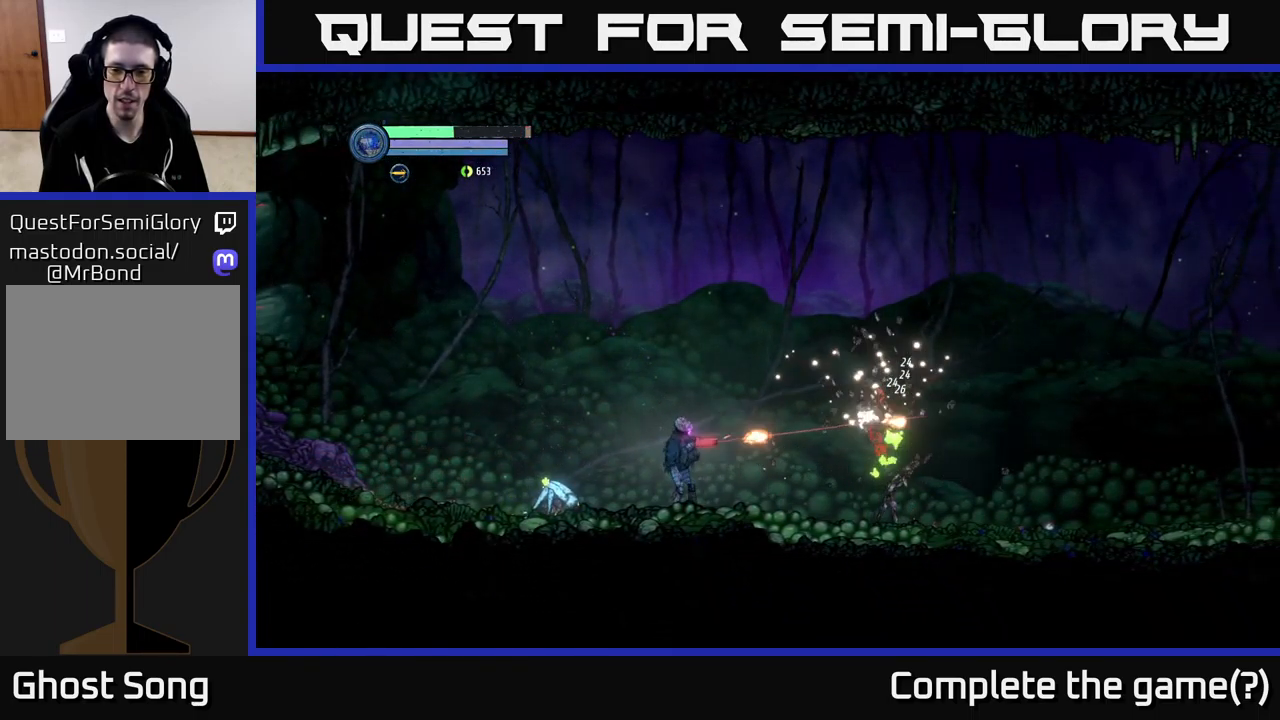
{"buttons": [], "left_stick": "right", "right_stick": "center", "events": [[184, "X", "up"], [250, "L2", "up"]]}
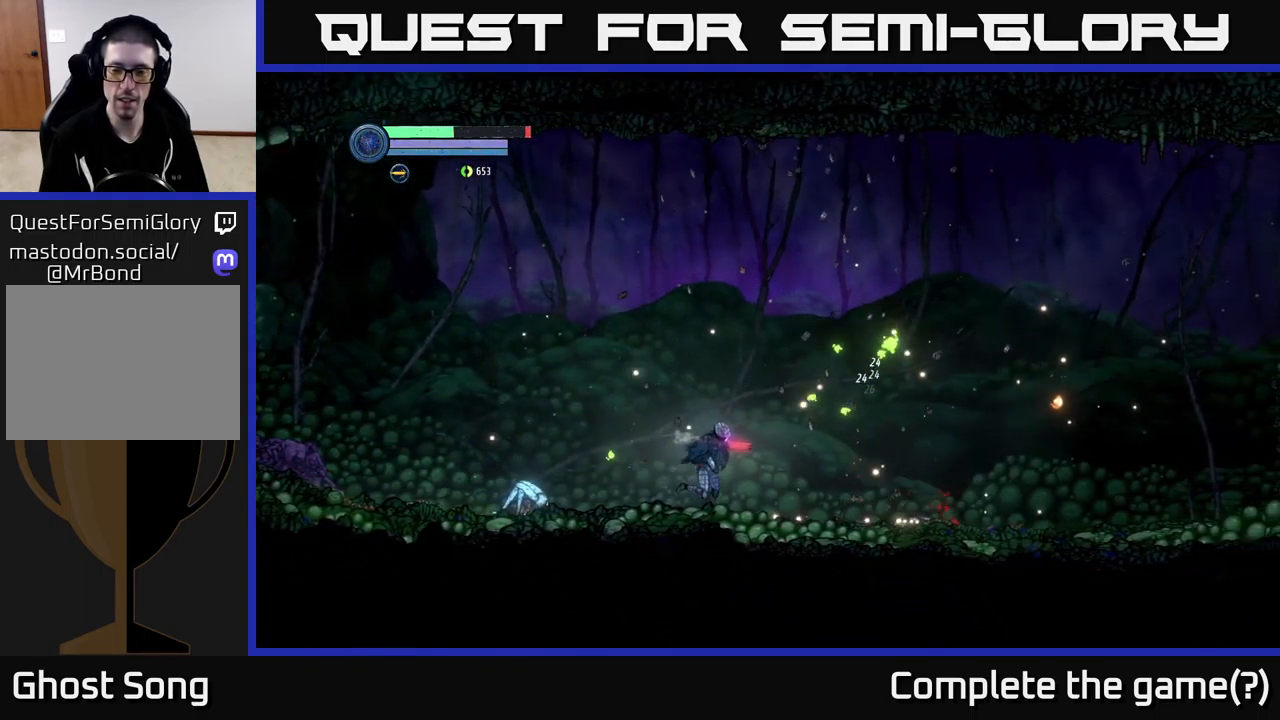
{"buttons": ["A"], "left_stick": "right", "right_stick": "center", "events": [[150, "A", "down"]]}
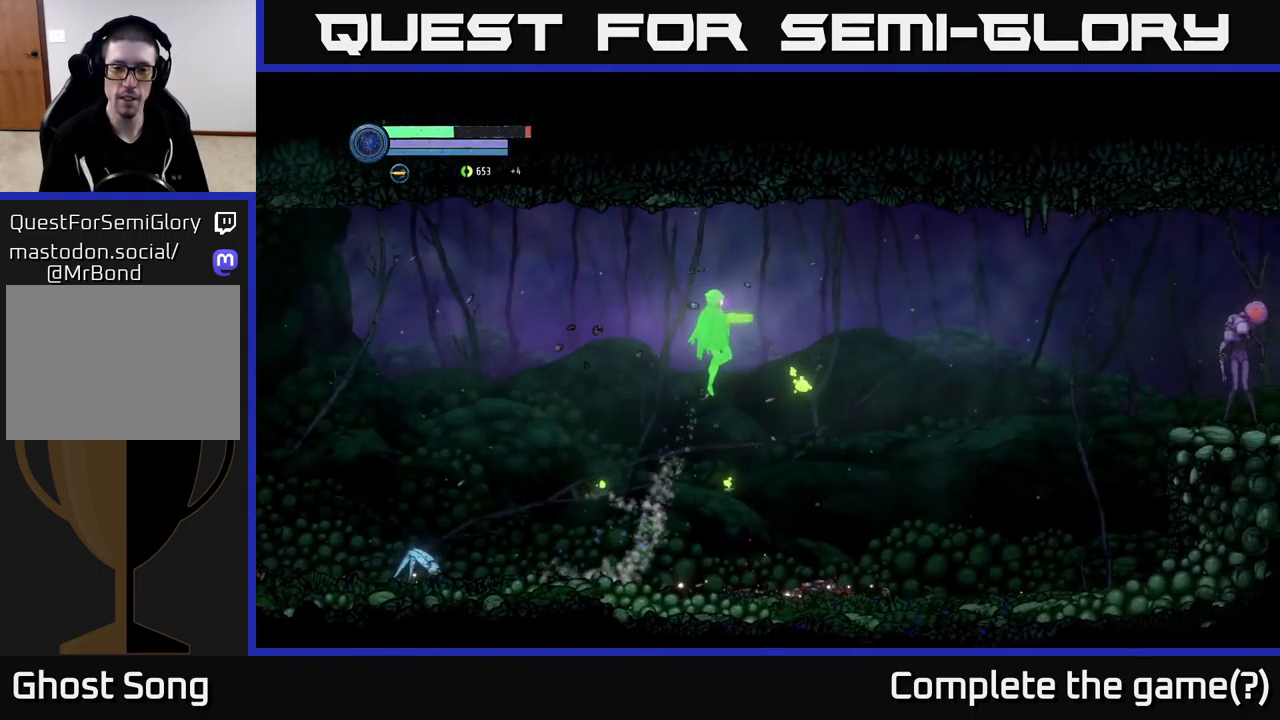
{"buttons": [], "left_stick": "center", "right_stick": "center", "events": [[317, "A", "up"], [500, "left_stick", "center"]]}
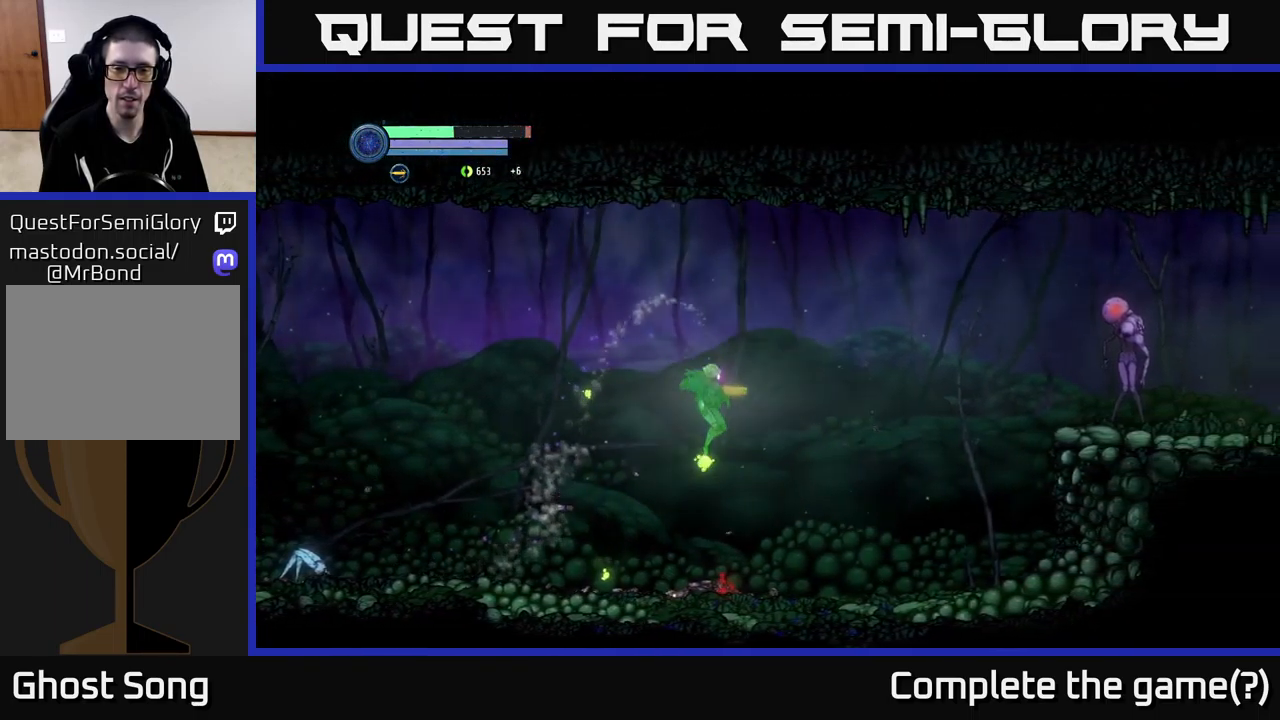
{"buttons": [], "left_stick": "left", "right_stick": "center", "events": [[34, "left_stick", "left"], [251, "left_stick", "center"], [417, "left_stick", "left"]]}
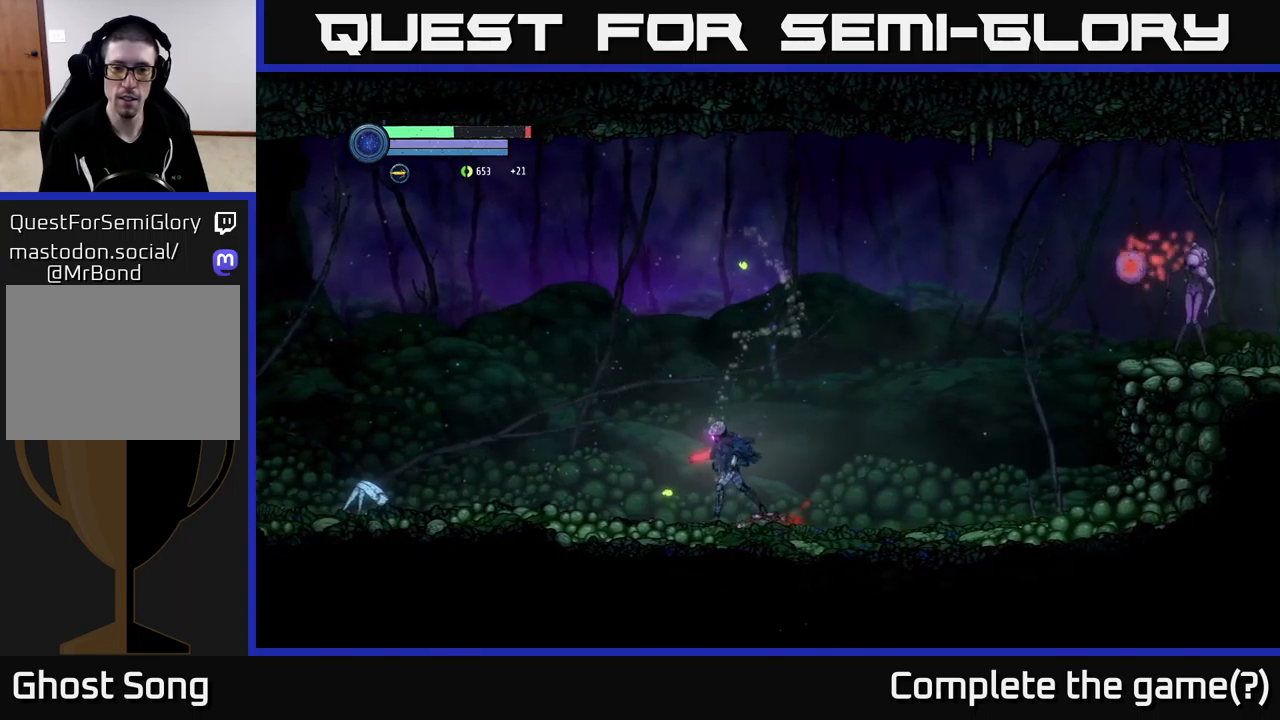
{"buttons": ["A"], "left_stick": "right", "right_stick": "center", "events": [[167, "left_stick", "up-left"], [300, "left_stick", "right"], [317, "A", "down"]]}
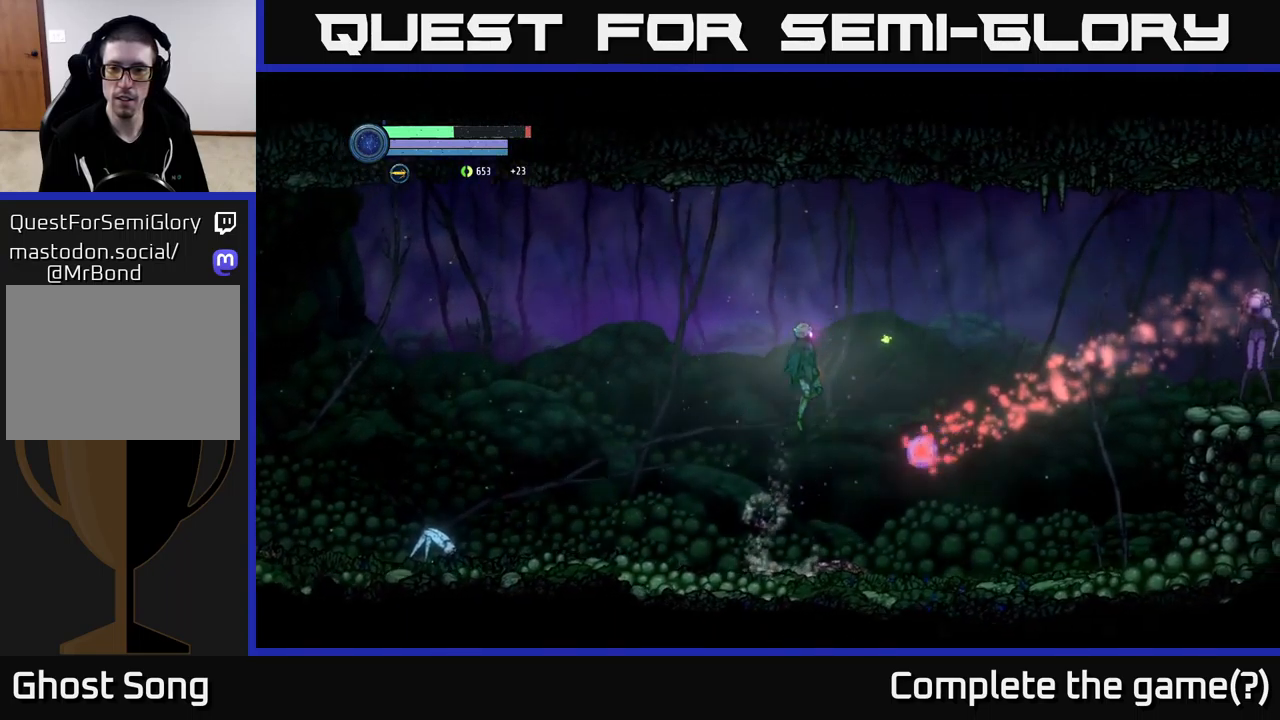
{"buttons": [], "left_stick": "right", "right_stick": "center", "events": [[100, "A", "up"]]}